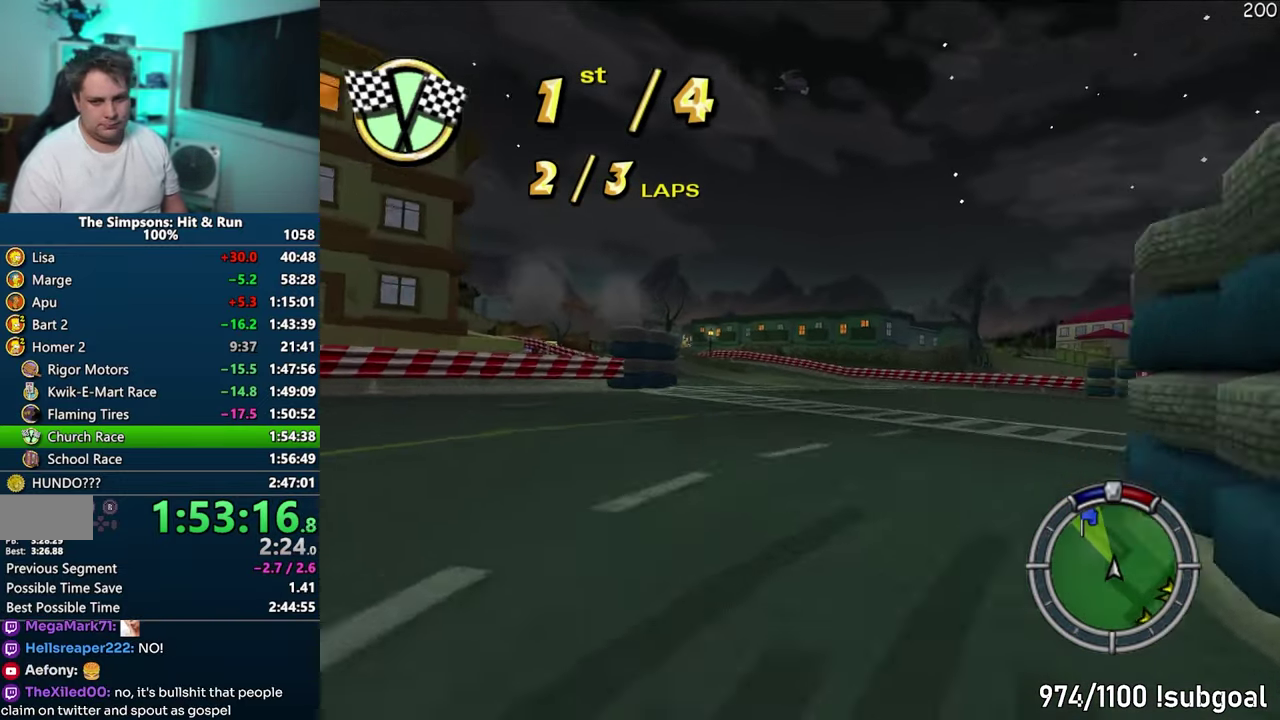
Gameplay with a controller (PlayStation layout); each line is a JSON object with the inputs held at the frame after it. "events" lists button and stick changes between this image and that frame as [ms after this image, input, new state], when the widget could be followed in between. Not read: CROSS DPAD_DOWN DPAD_LEFT DPAD_RIGHT DPAD_UP L3 R3 SELECT.
{"buttons": ["CIRCLE"], "left_stick": "up-left", "events": [[150, "left_stick", "center"], [233, "left_stick", "up-right"], [417, "CIRCLE", "down"], [500, "left_stick", "up-left"]]}
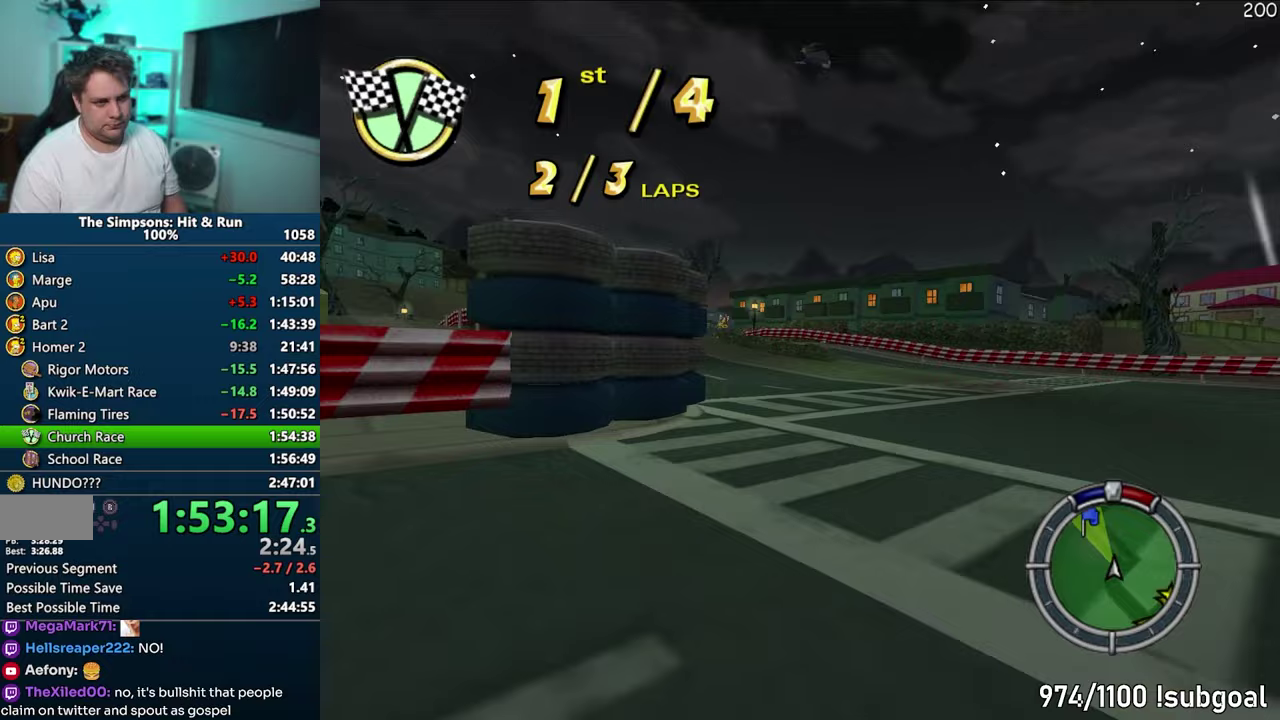
{"buttons": [], "left_stick": "up-left", "events": [[183, "CIRCLE", "up"], [183, "left_stick", "center"], [300, "left_stick", "left"], [483, "left_stick", "up-left"]]}
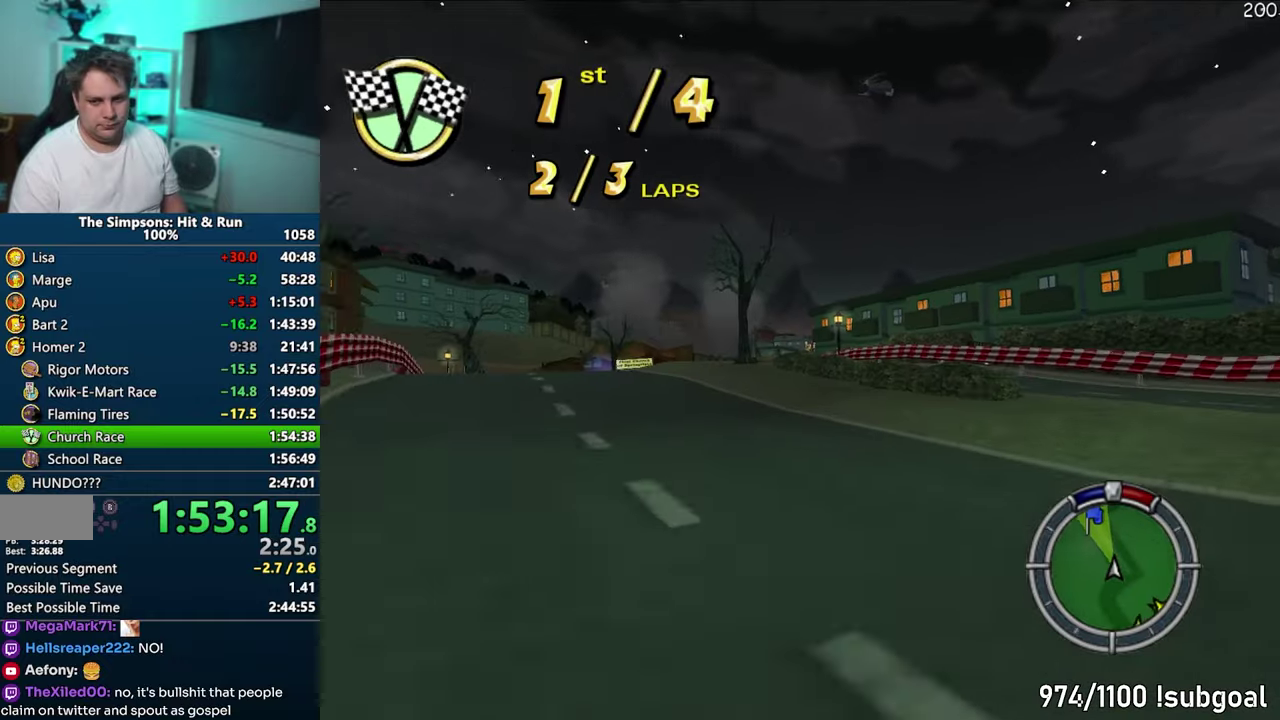
{"buttons": [], "left_stick": "center", "events": [[33, "left_stick", "left"], [100, "left_stick", "up-left"], [150, "left_stick", "left"], [233, "left_stick", "center"]]}
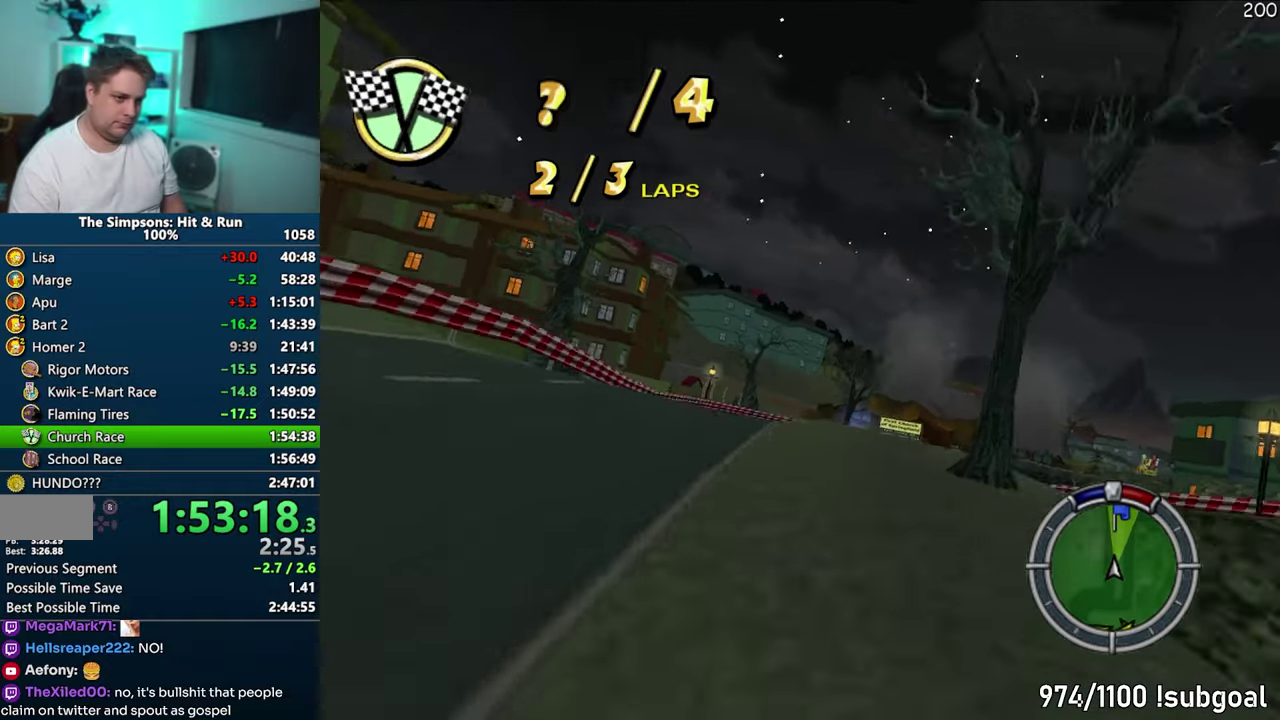
{"buttons": [], "left_stick": "up-right", "events": [[233, "left_stick", "up-right"]]}
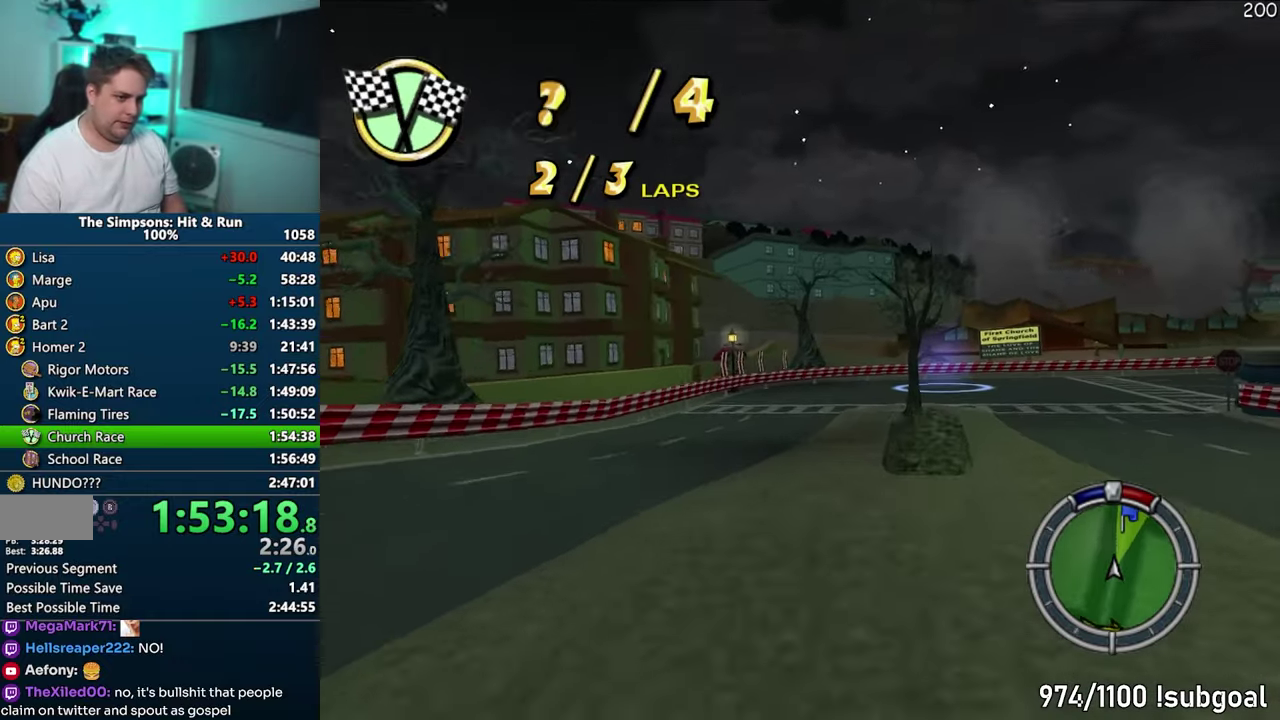
{"buttons": [], "left_stick": "up-right", "events": [[100, "CIRCLE", "down"], [217, "CIRCLE", "up"]]}
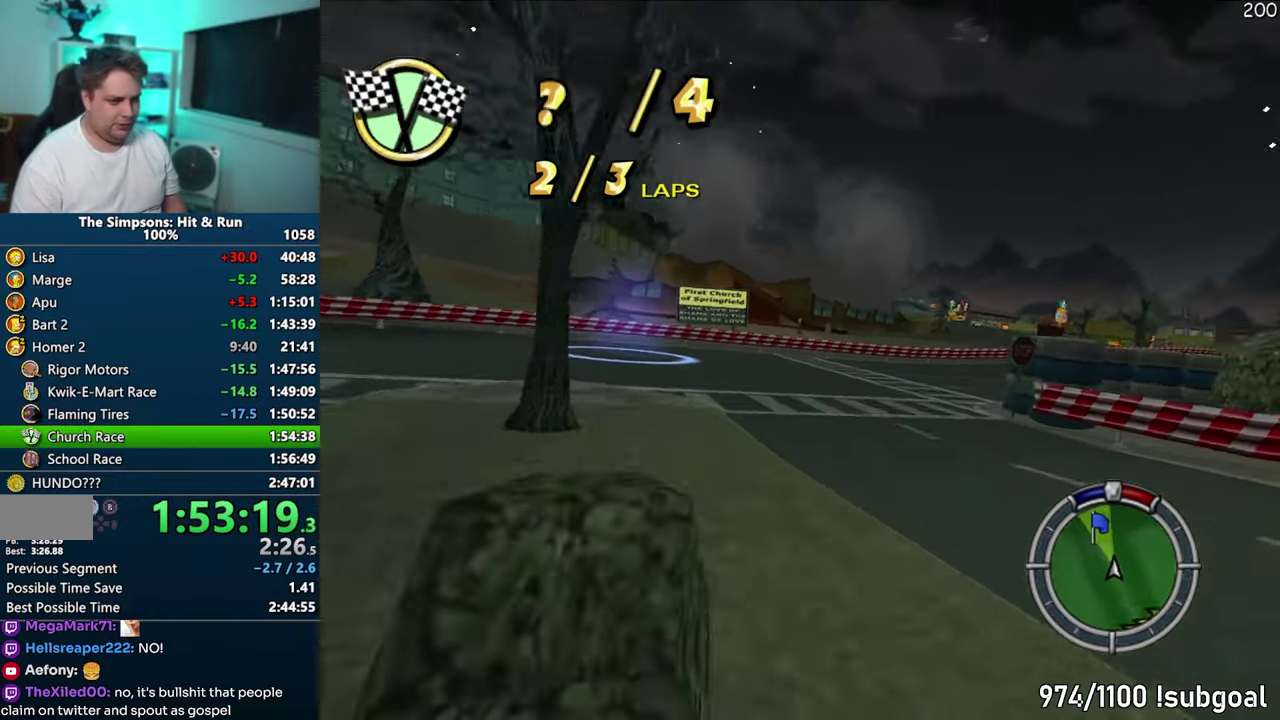
{"buttons": [], "left_stick": "up-right", "events": [[233, "left_stick", "center"], [467, "left_stick", "up-right"]]}
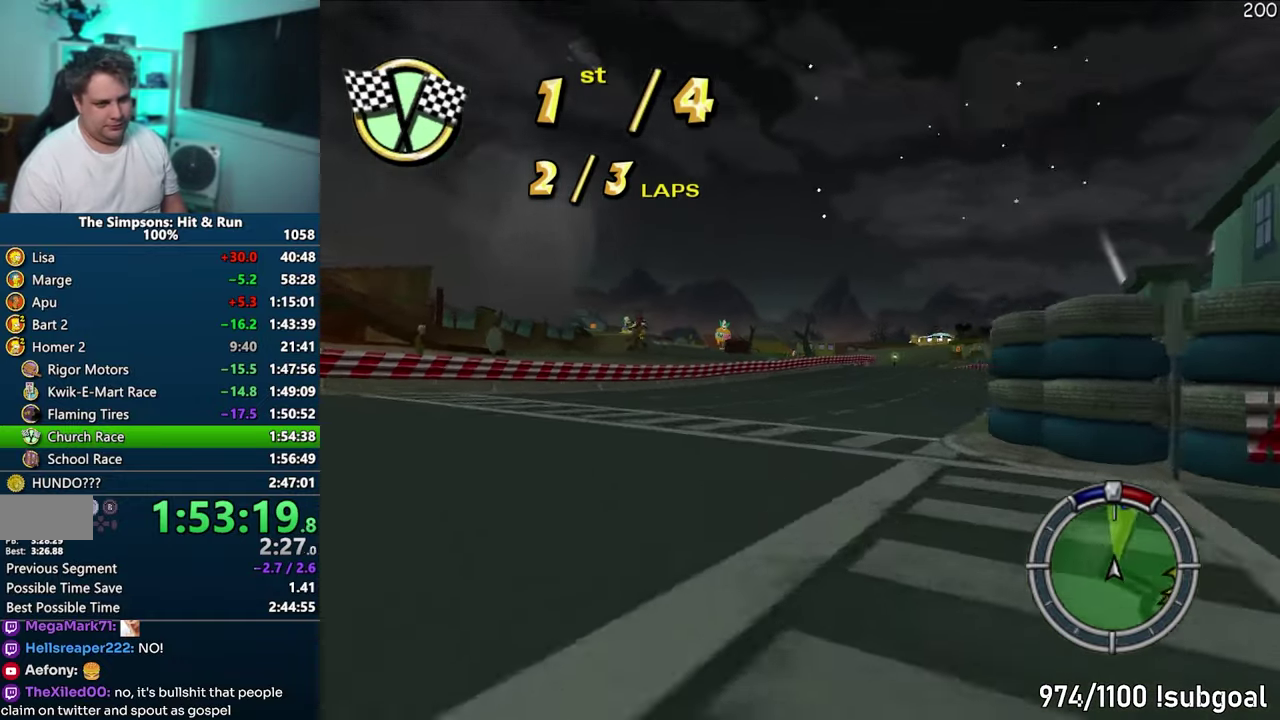
{"buttons": [], "left_stick": "center", "events": [[133, "left_stick", "center"], [333, "left_stick", "up-left"], [450, "left_stick", "center"]]}
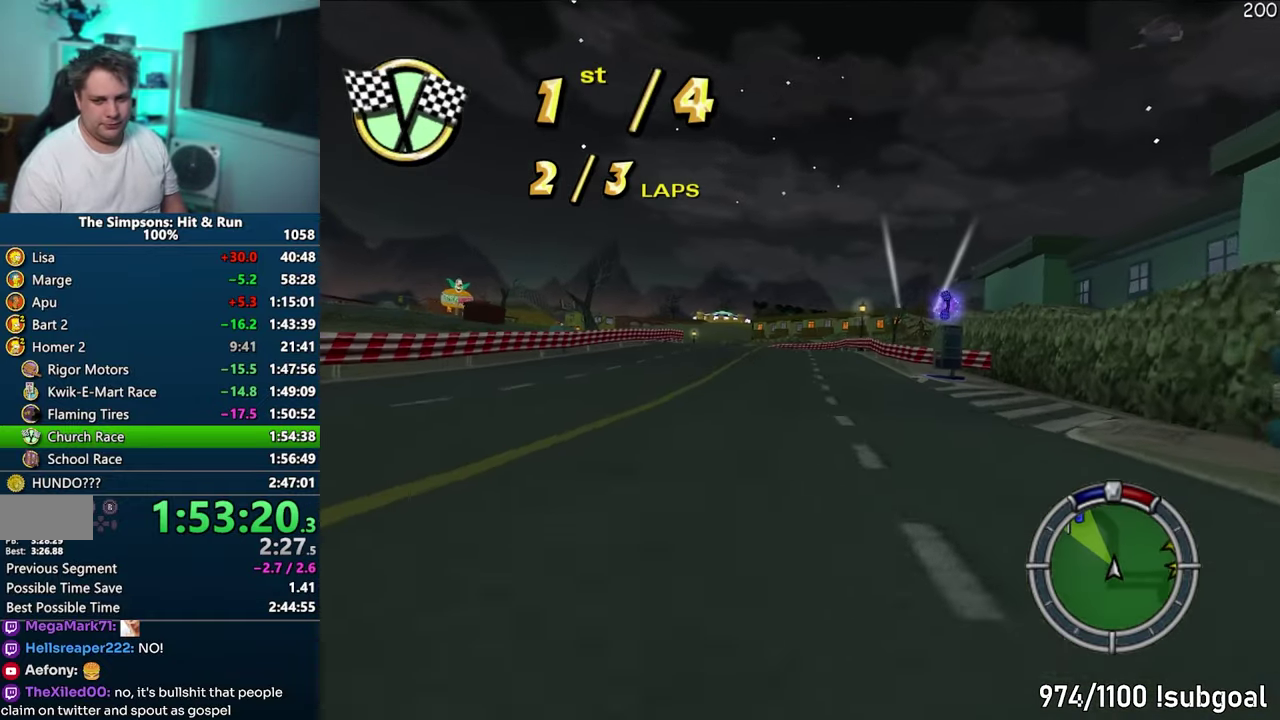
{"buttons": [], "left_stick": "center", "events": [[250, "left_stick", "up-right"], [417, "left_stick", "center"]]}
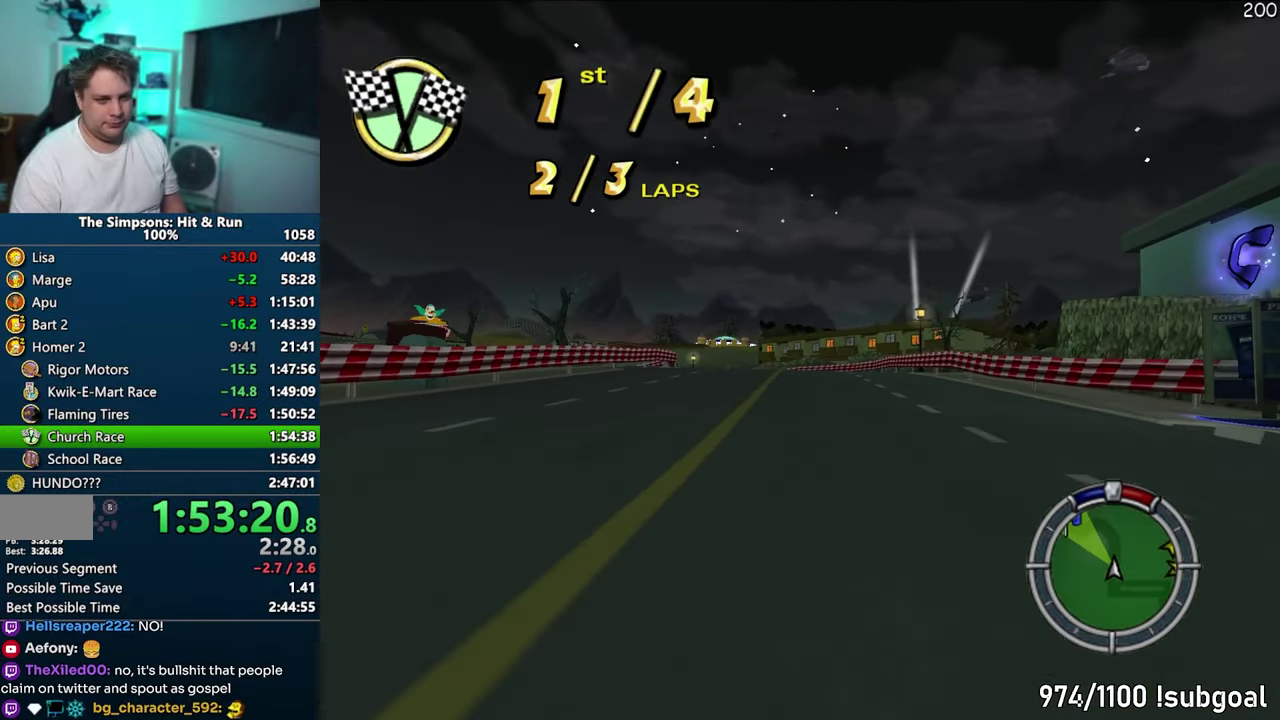
{"buttons": [], "left_stick": "up-left", "events": [[317, "left_stick", "up-left"]]}
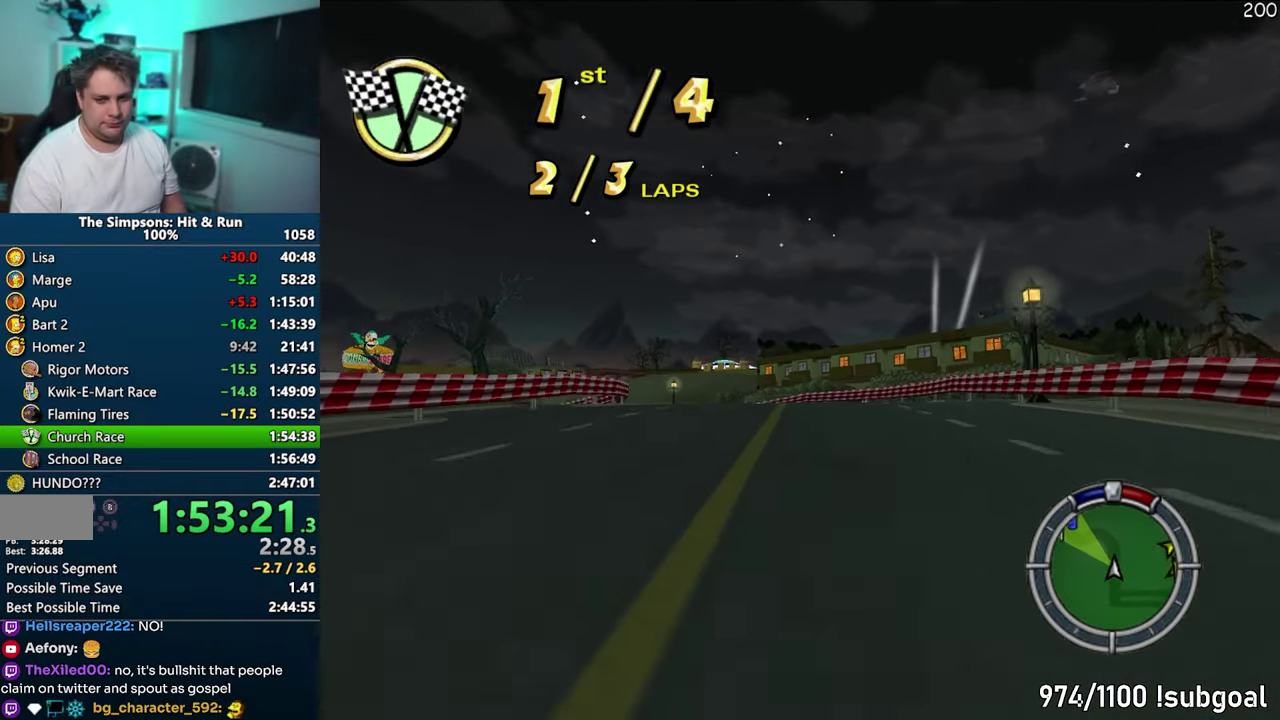
{"buttons": [], "left_stick": "up-left", "events": [[33, "left_stick", "center"], [167, "left_stick", "up-left"], [217, "left_stick", "left"], [300, "left_stick", "up-left"], [350, "left_stick", "center"], [500, "left_stick", "up-left"]]}
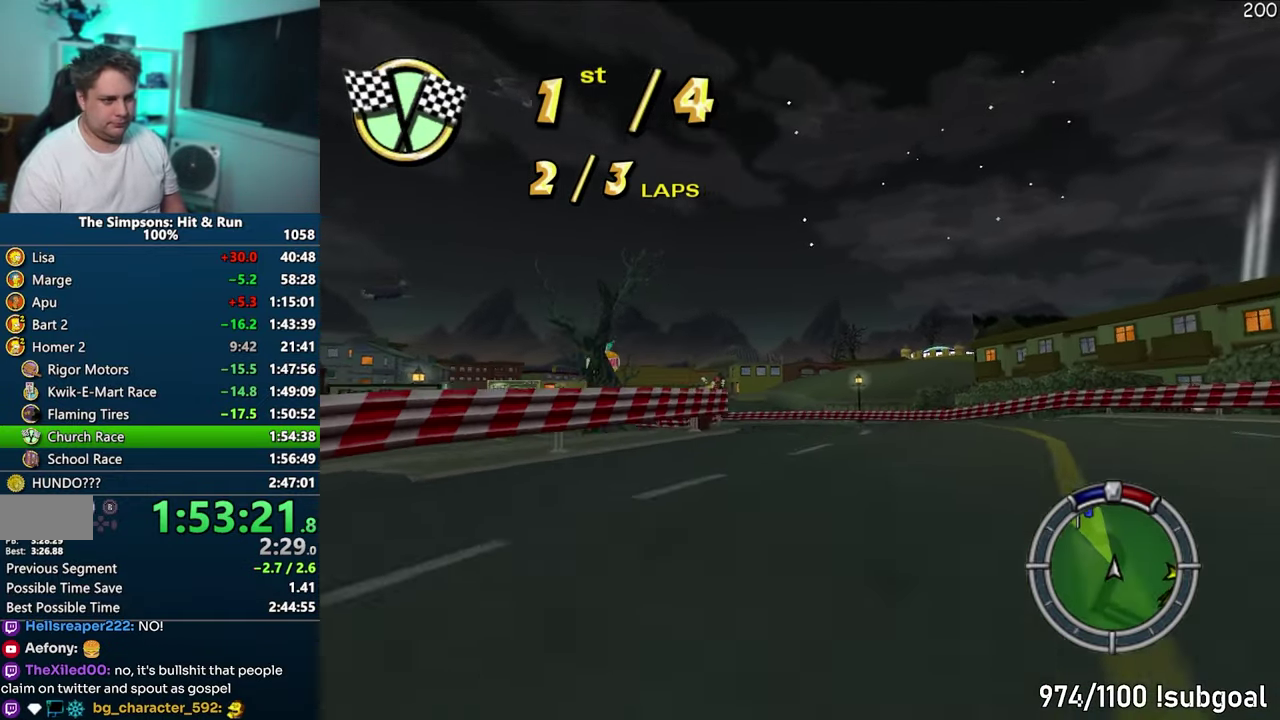
{"buttons": [], "left_stick": "center", "events": [[167, "left_stick", "center"], [267, "left_stick", "up-left"], [467, "left_stick", "center"]]}
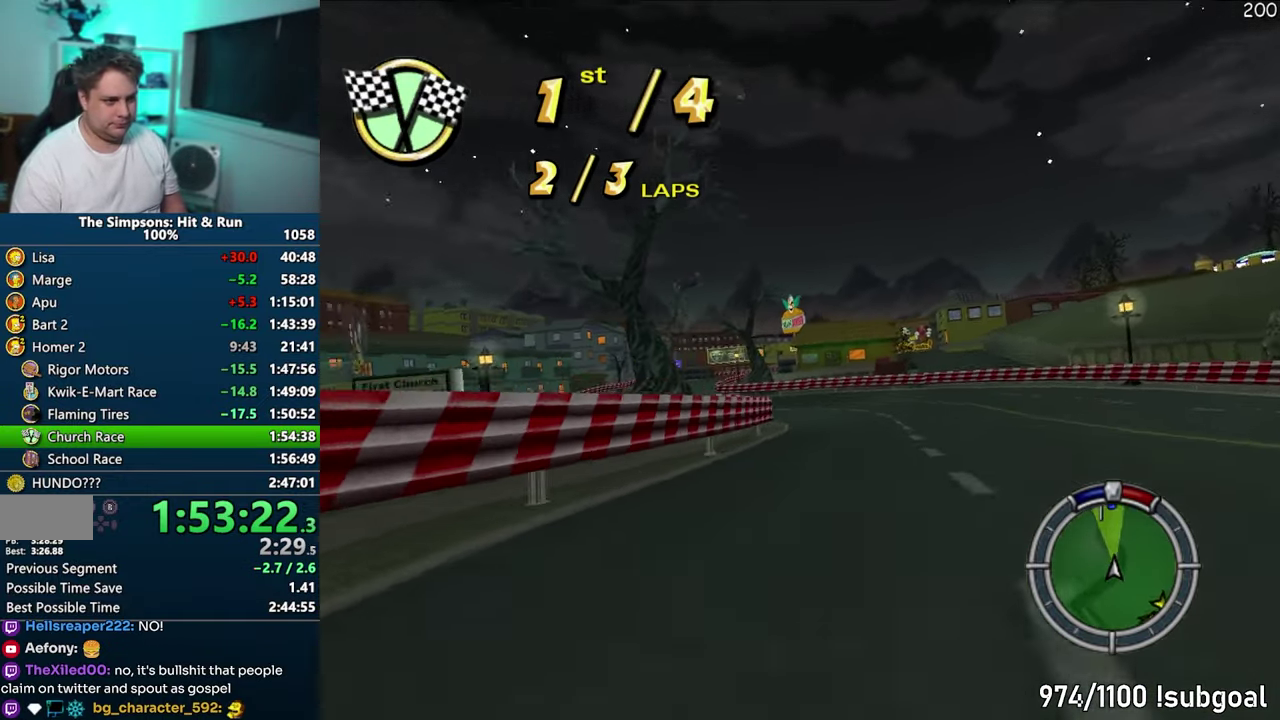
{"buttons": [], "left_stick": "center", "events": [[67, "left_stick", "up-left"], [200, "left_stick", "center"], [350, "left_stick", "left"], [467, "left_stick", "center"]]}
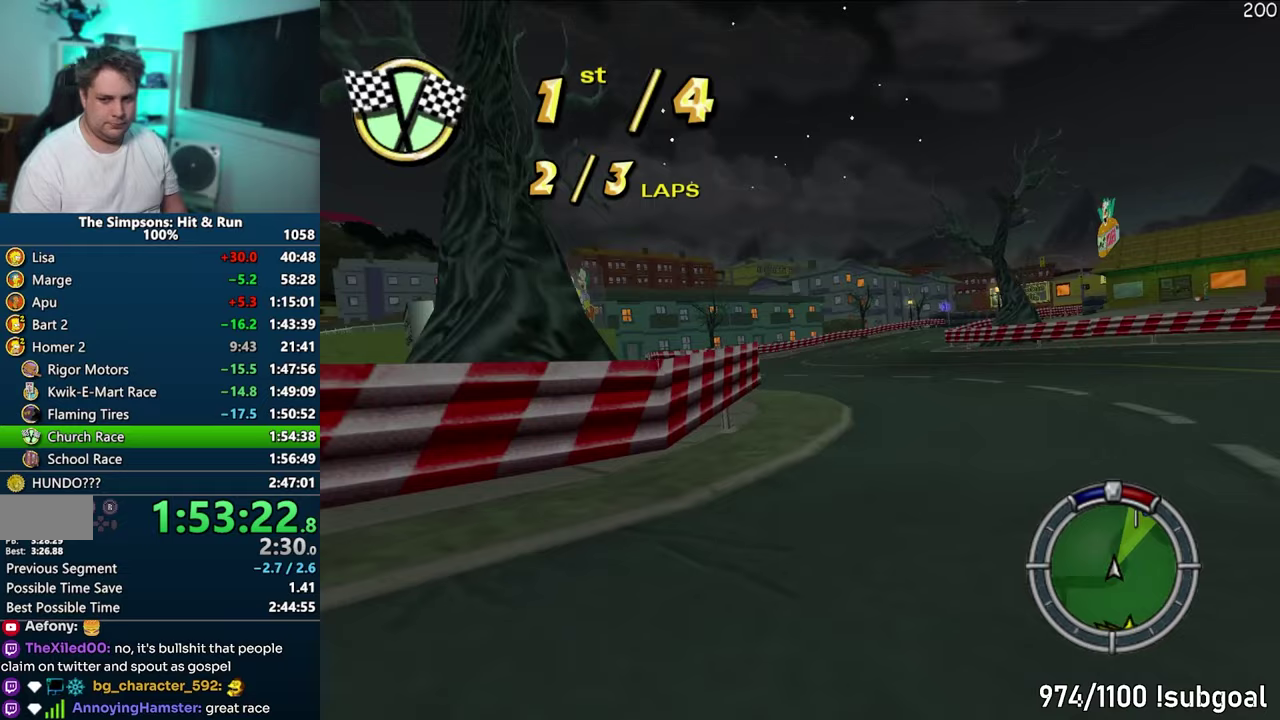
{"buttons": [], "left_stick": "up-right", "events": [[217, "left_stick", "up-right"], [383, "left_stick", "center"], [500, "left_stick", "up-right"]]}
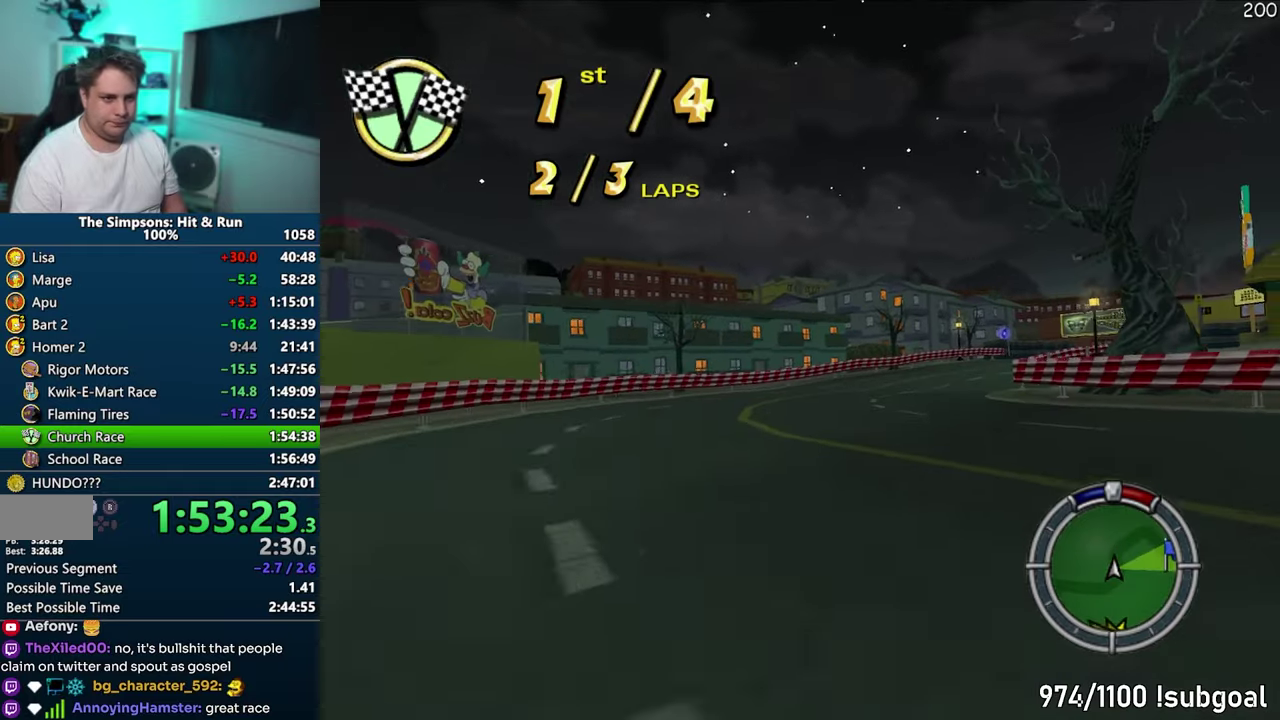
{"buttons": [], "left_stick": "center", "events": [[233, "left_stick", "center"]]}
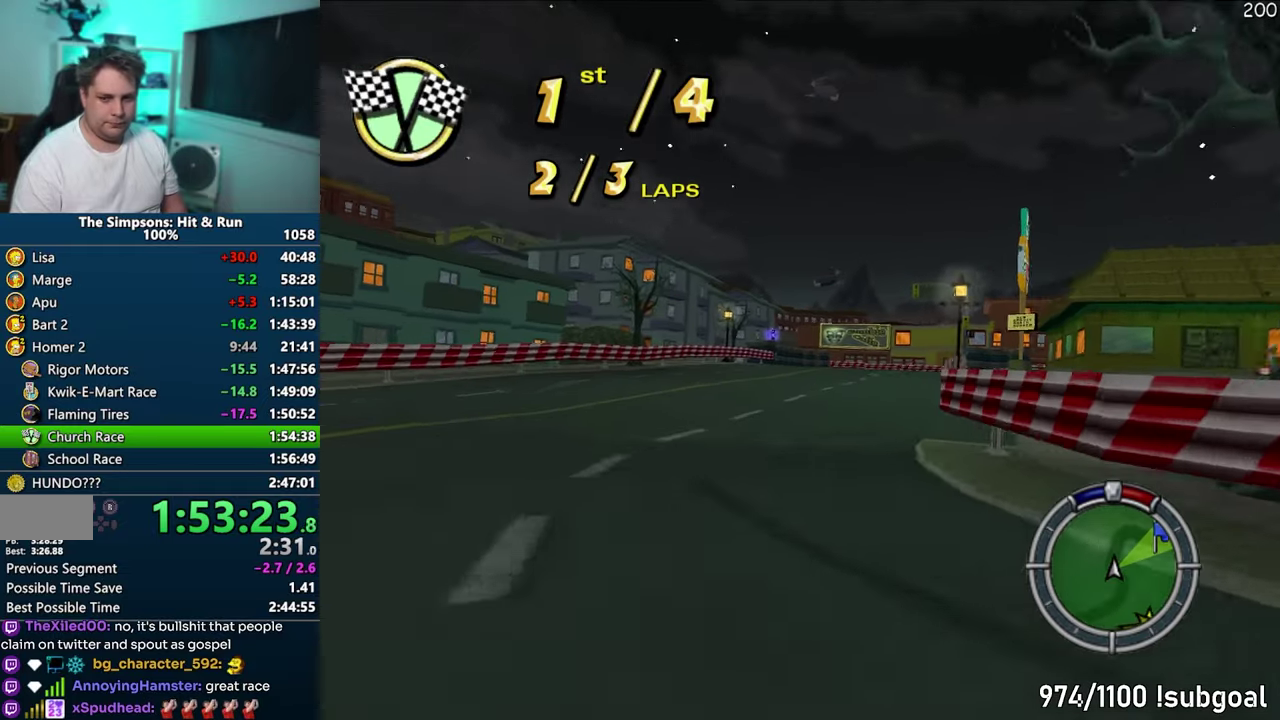
{"buttons": [], "left_stick": "up-right", "events": [[283, "left_stick", "up-right"]]}
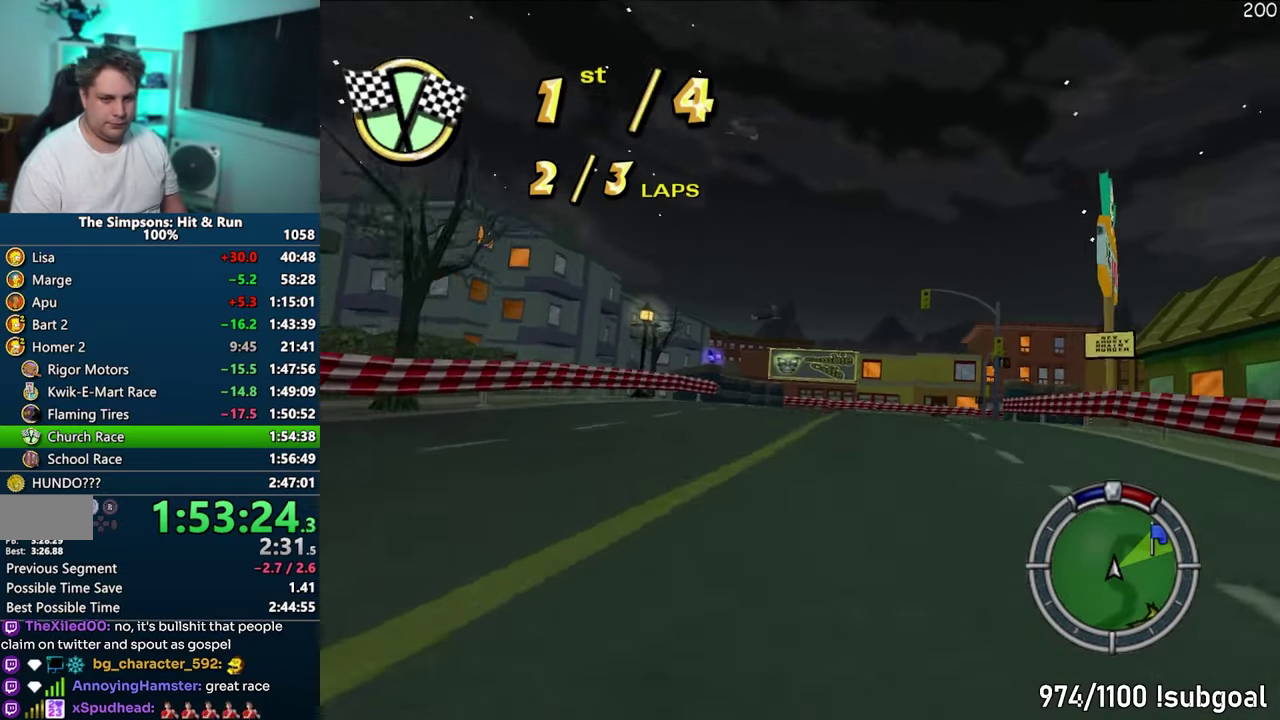
{"buttons": [], "left_stick": "up-right", "events": [[117, "left_stick", "up"], [167, "left_stick", "up-right"]]}
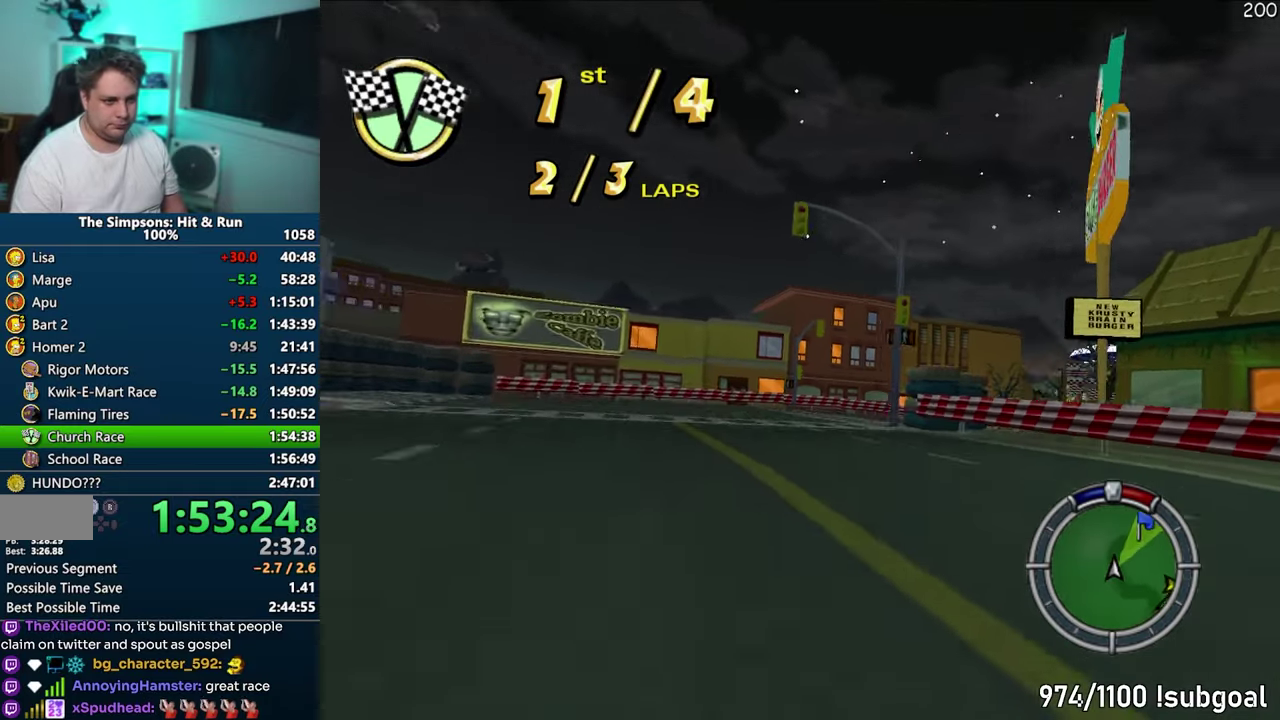
{"buttons": [], "left_stick": "center"}
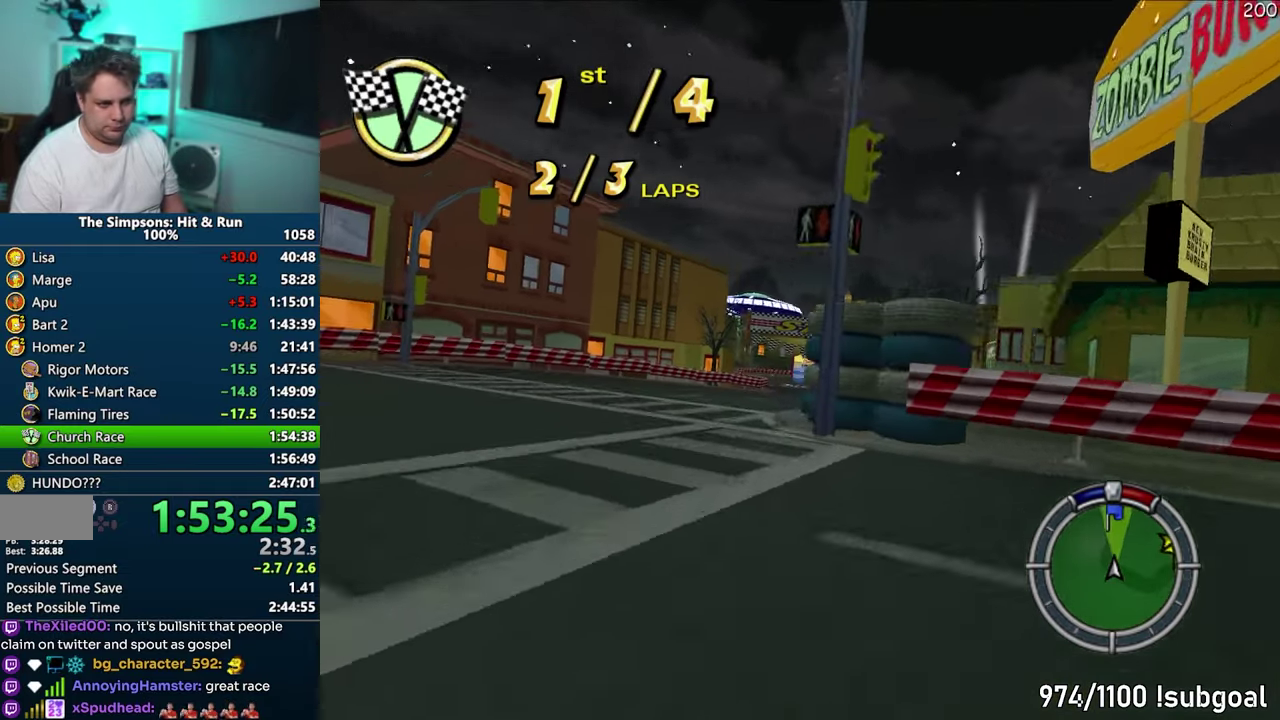
{"buttons": [], "left_stick": "up-right"}
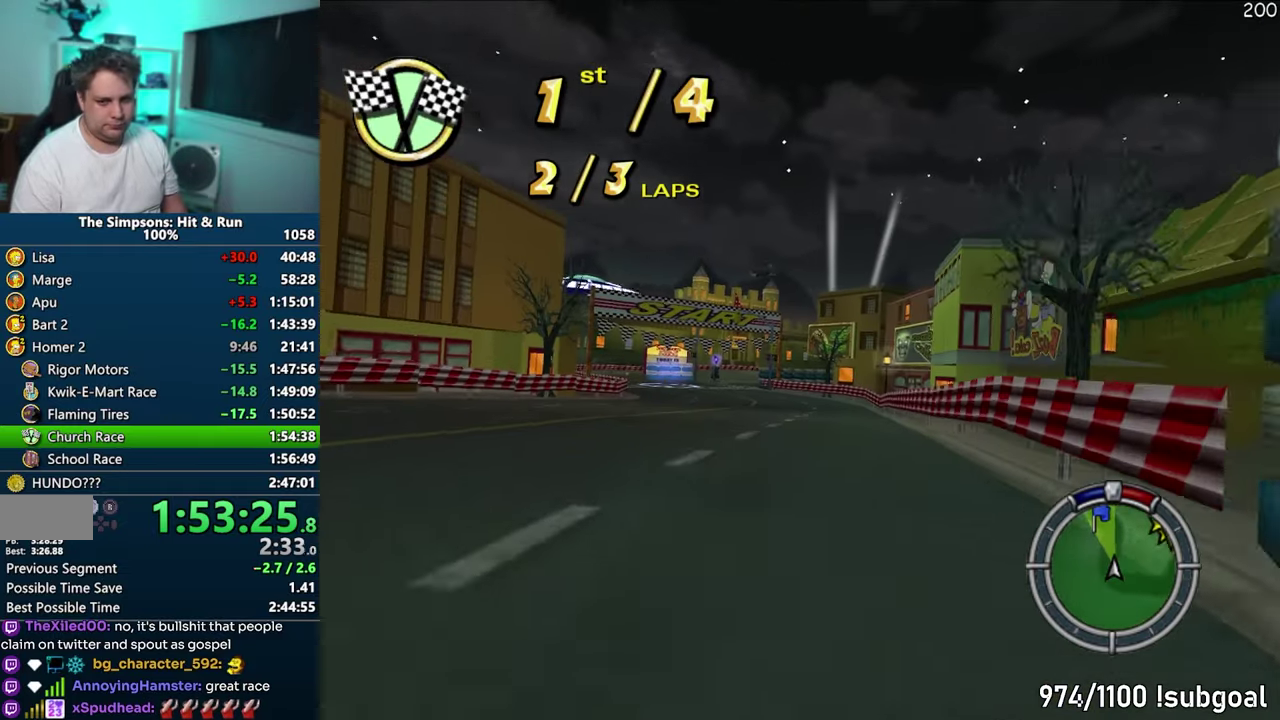
{"buttons": [], "left_stick": "up-left", "events": [[67, "left_stick", "center"], [400, "left_stick", "up-left"]]}
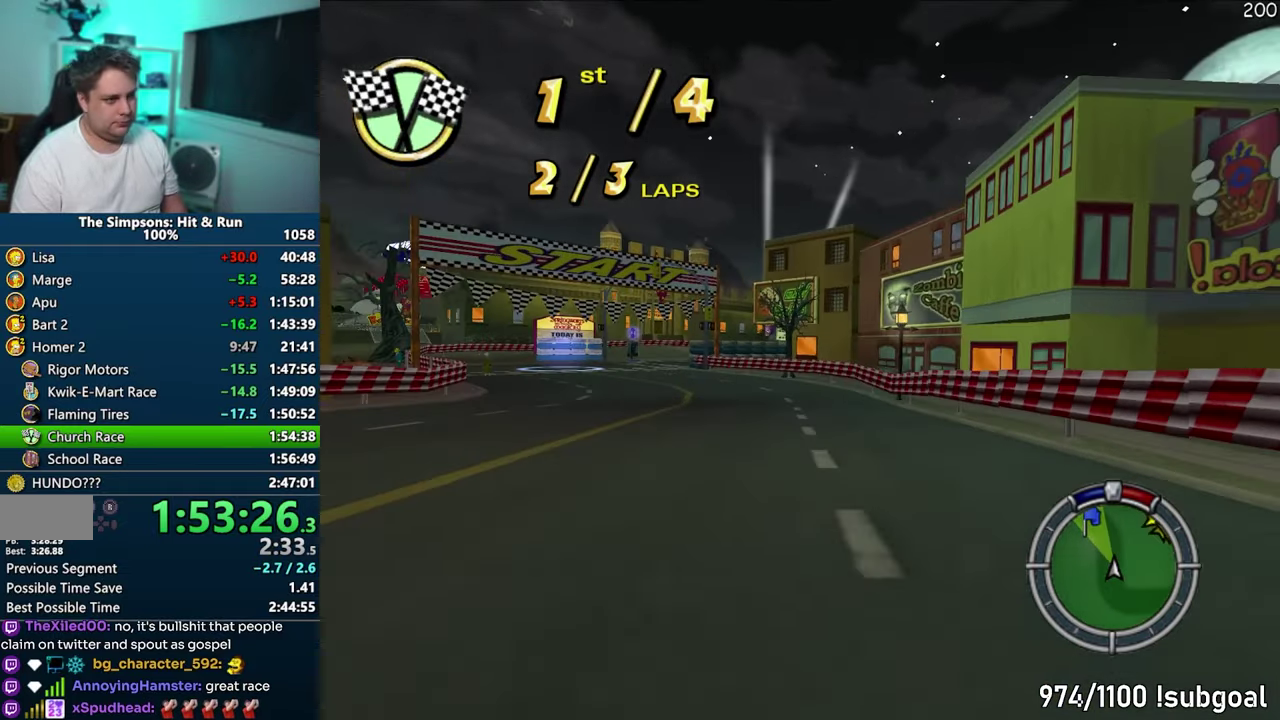
{"buttons": ["R1"], "left_stick": "left", "events": [[100, "left_stick", "center"], [183, "left_stick", "up-left"], [317, "left_stick", "left"], [350, "R1", "down"]]}
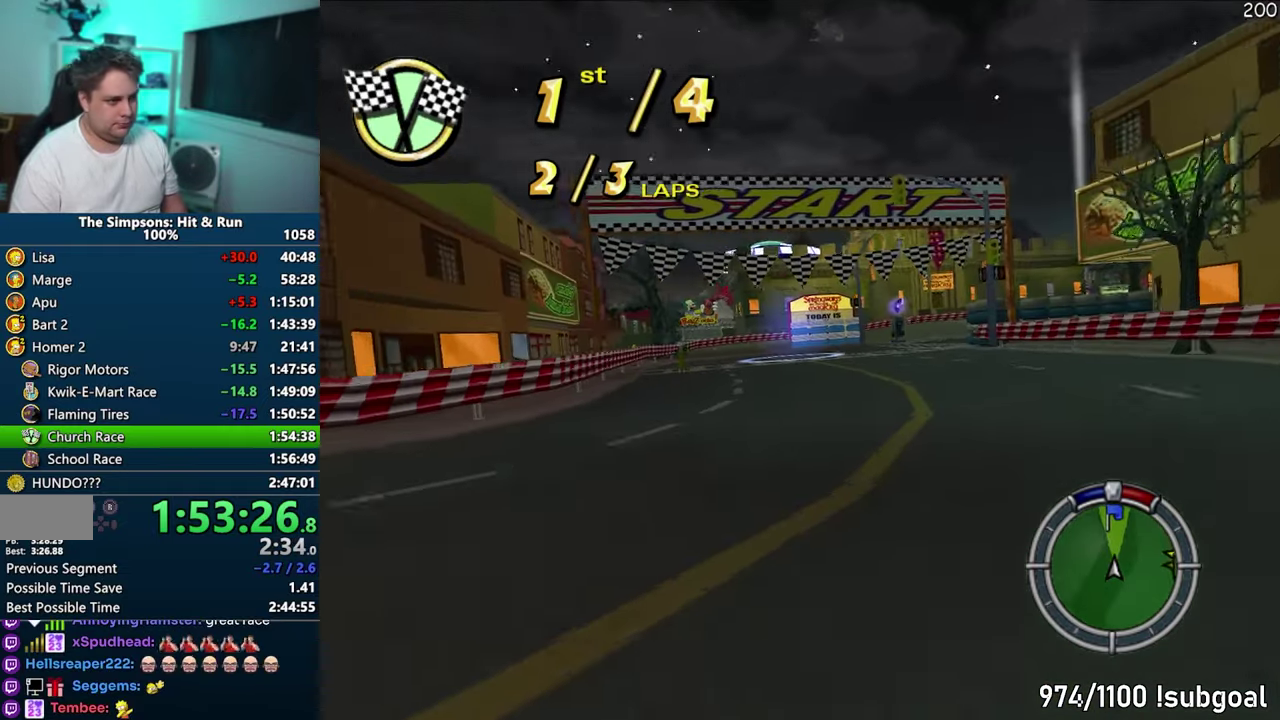
{"buttons": ["R1"], "left_stick": "left", "events": []}
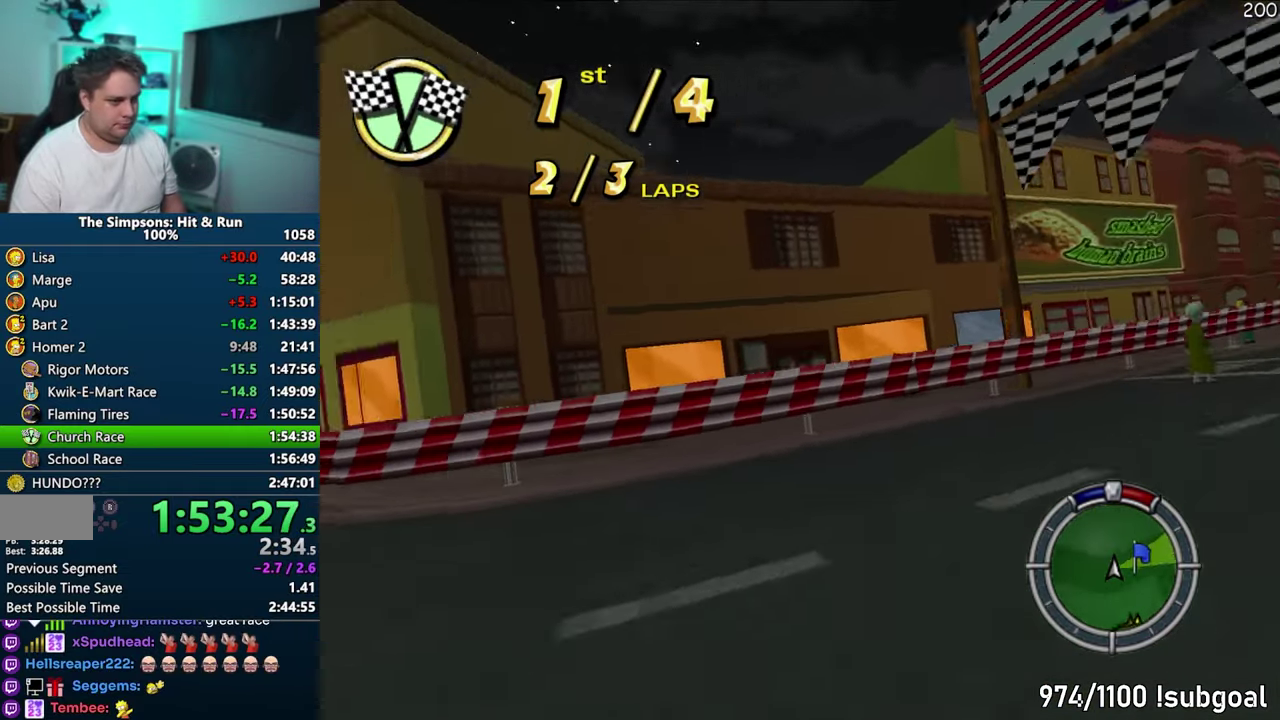
{"buttons": ["R1"], "left_stick": "center", "events": [[233, "left_stick", "up-left"], [283, "left_stick", "center"]]}